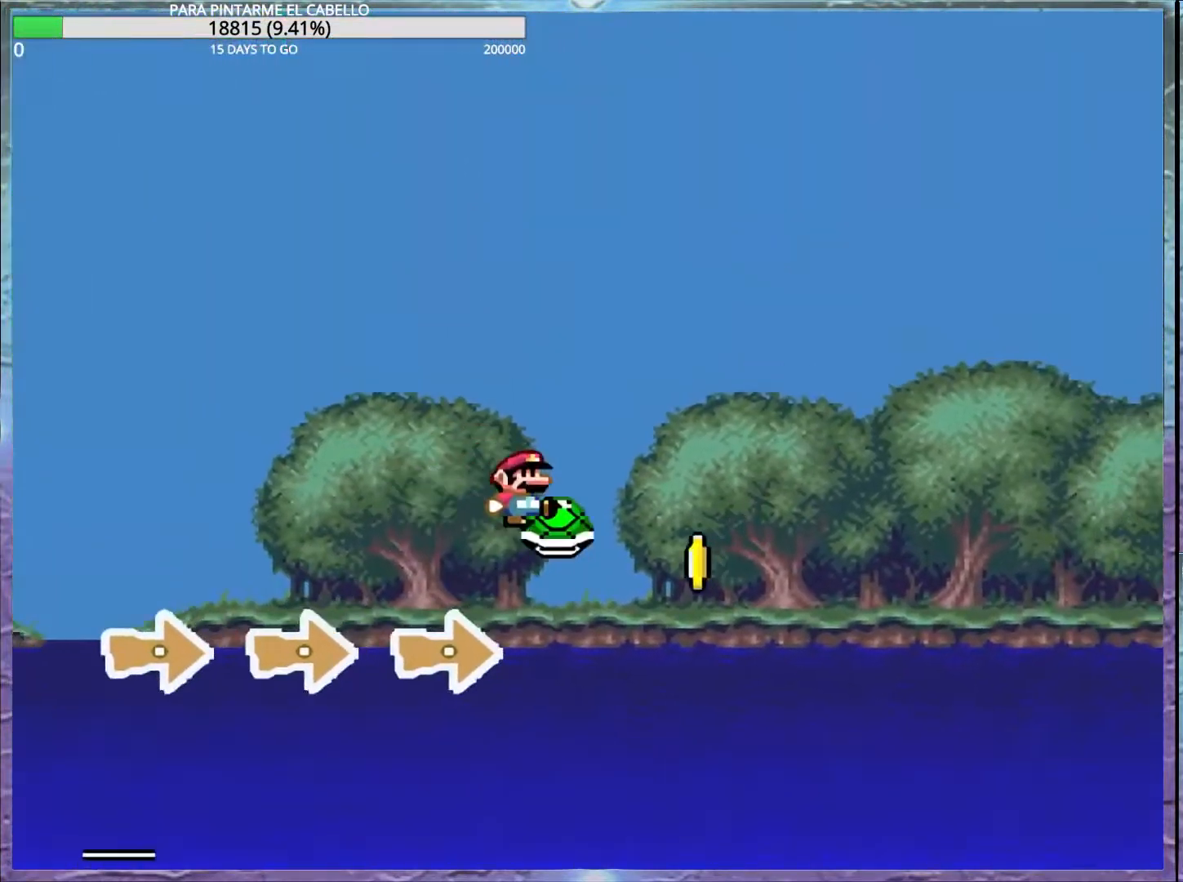
Gameplay with a controller (Nintendo layout); each line is a JSON object with the inputs held at the frame after it. "events" lists button and stick changes between this image and that frame as [ms after this image, input, new state], when the widget could be followed in between. Not read: DPAD_RIGHT L3 R3.
{"buttons": ["B", "Y"], "events": []}
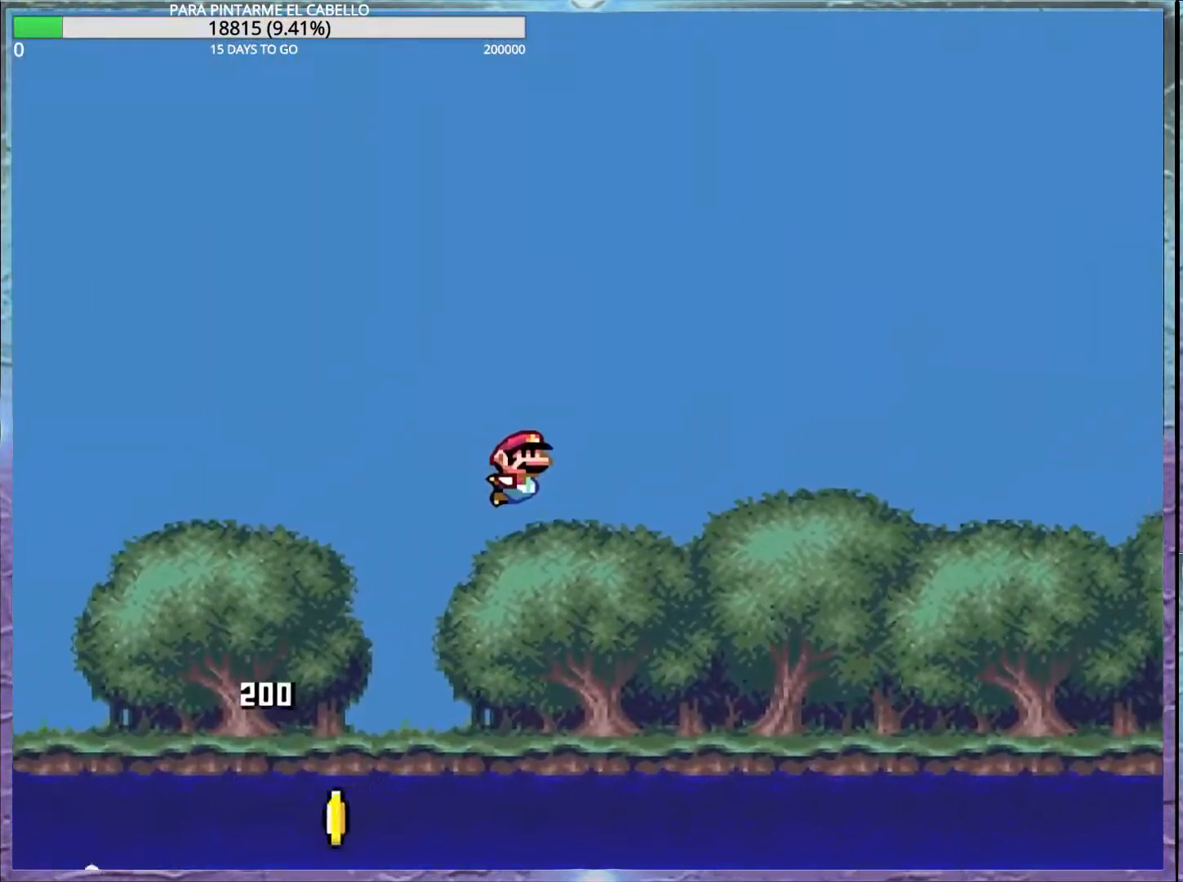
{"buttons": ["B", "Y"], "events": []}
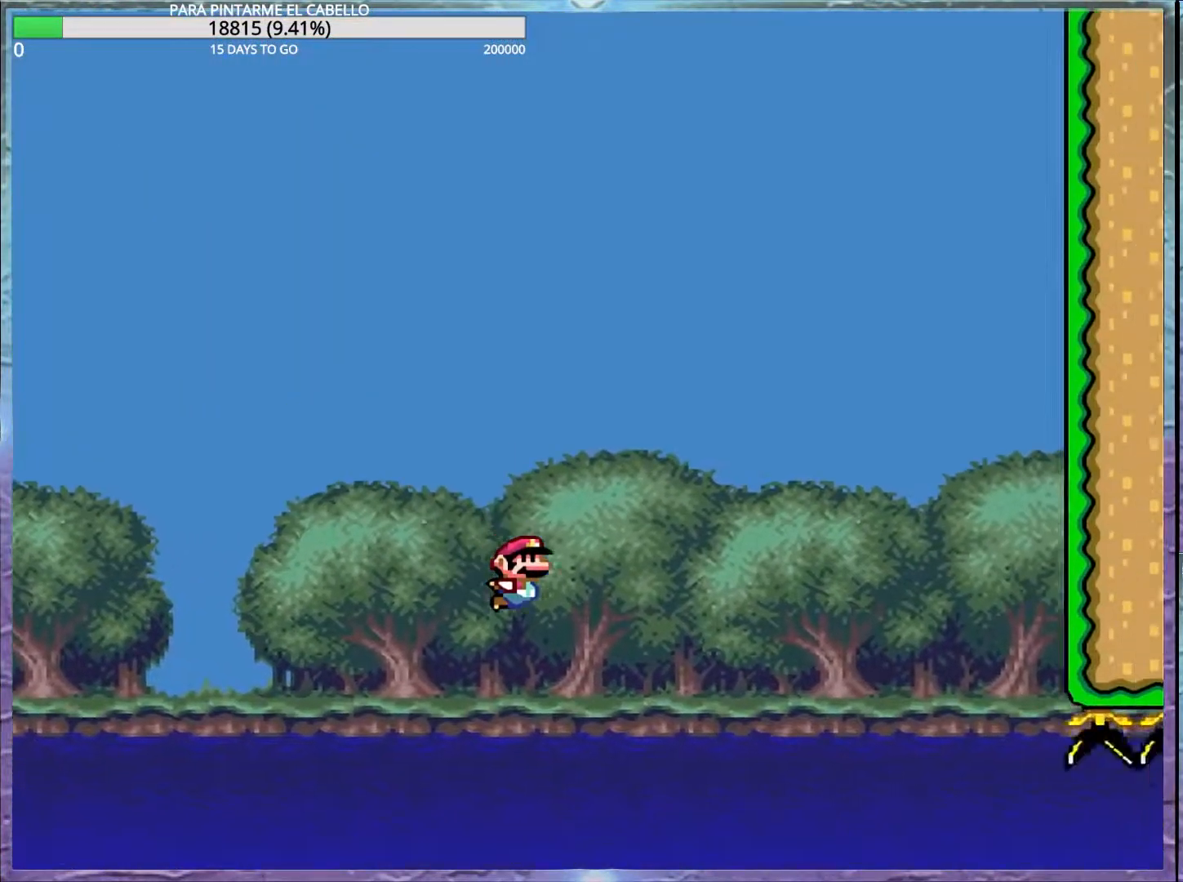
{"buttons": ["B", "Y"], "events": []}
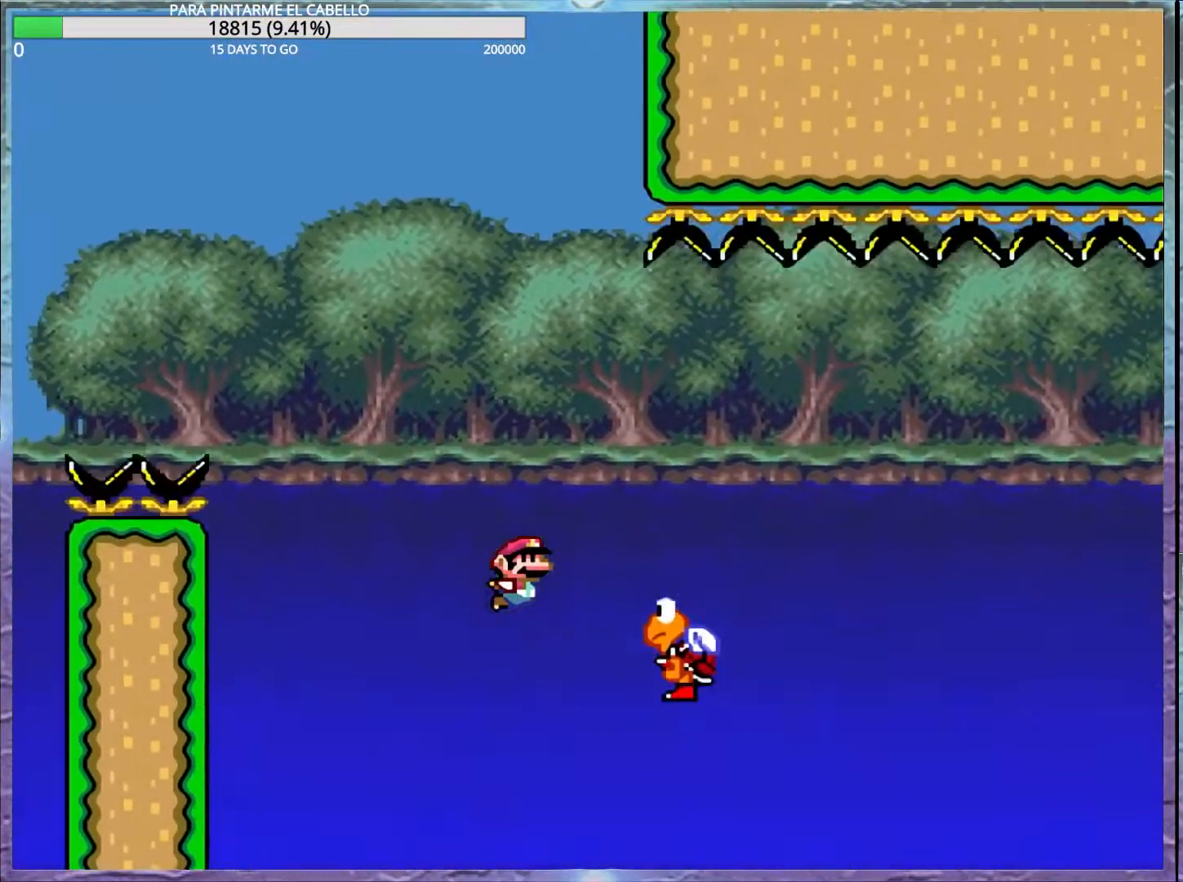
{"buttons": ["B", "Y"], "events": [[250, "DPAD_UP", "down"], [317, "DPAD_UP", "up"], [350, "B", "up"], [350, "Y", "up"], [483, "B", "down"], [483, "Y", "down"]]}
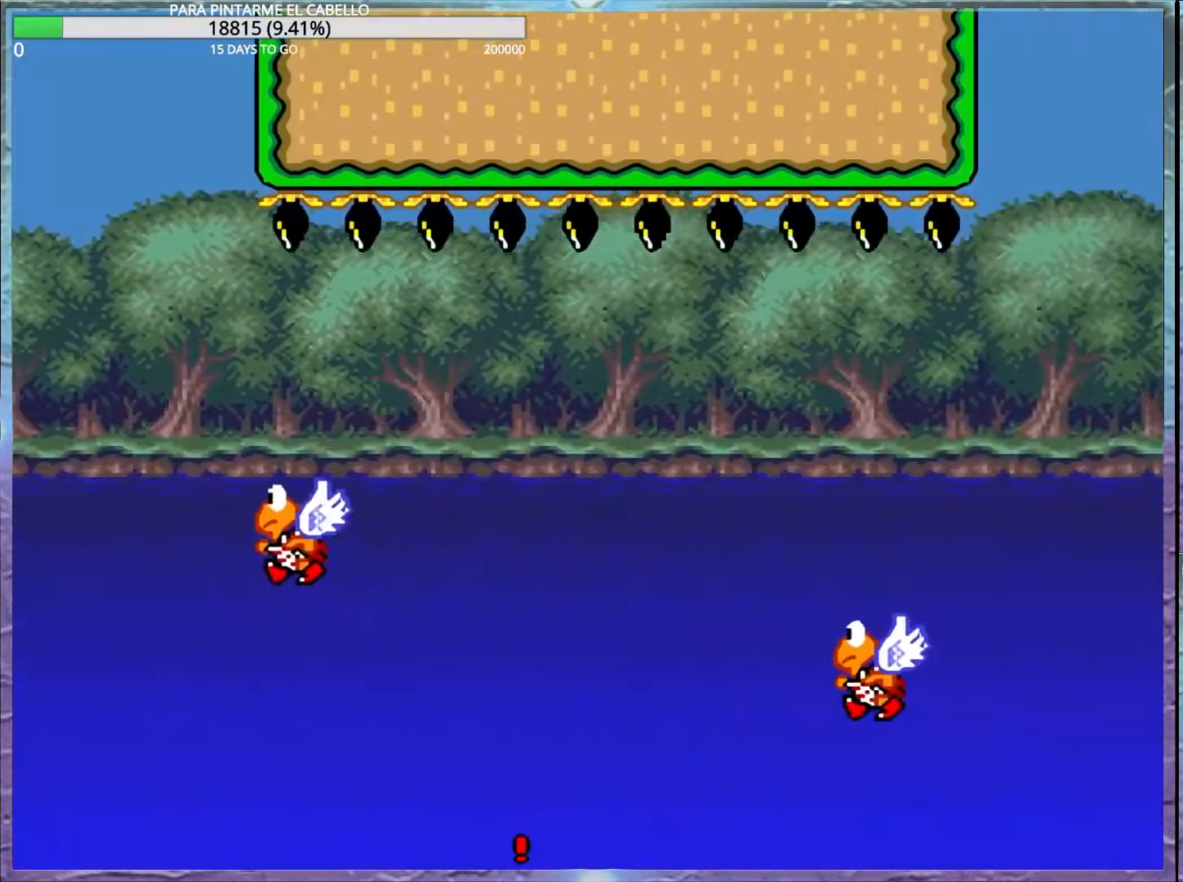
{"buttons": ["B", "Y"], "events": [[133, "B", "up"], [133, "Y", "up"], [217, "B", "down"], [233, "Y", "down"]]}
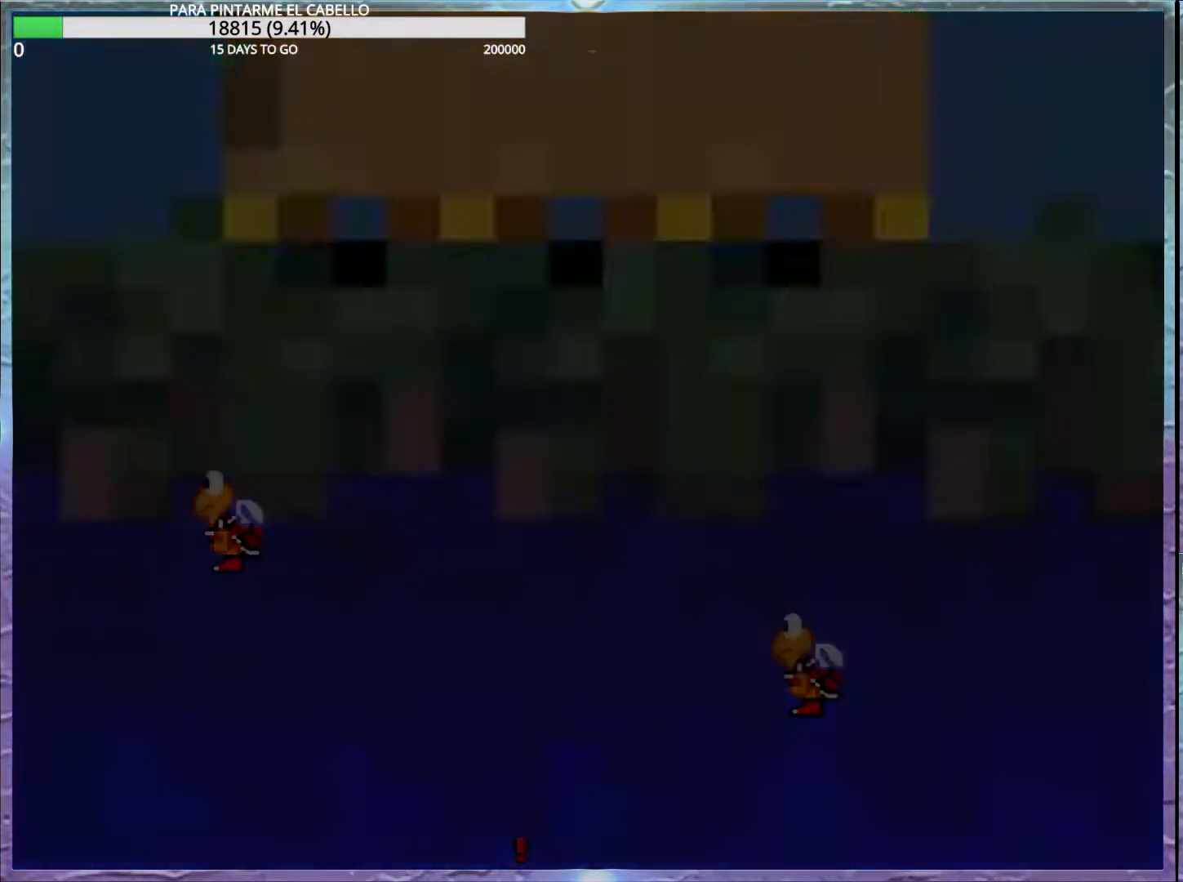
{"buttons": ["B", "Y"], "events": []}
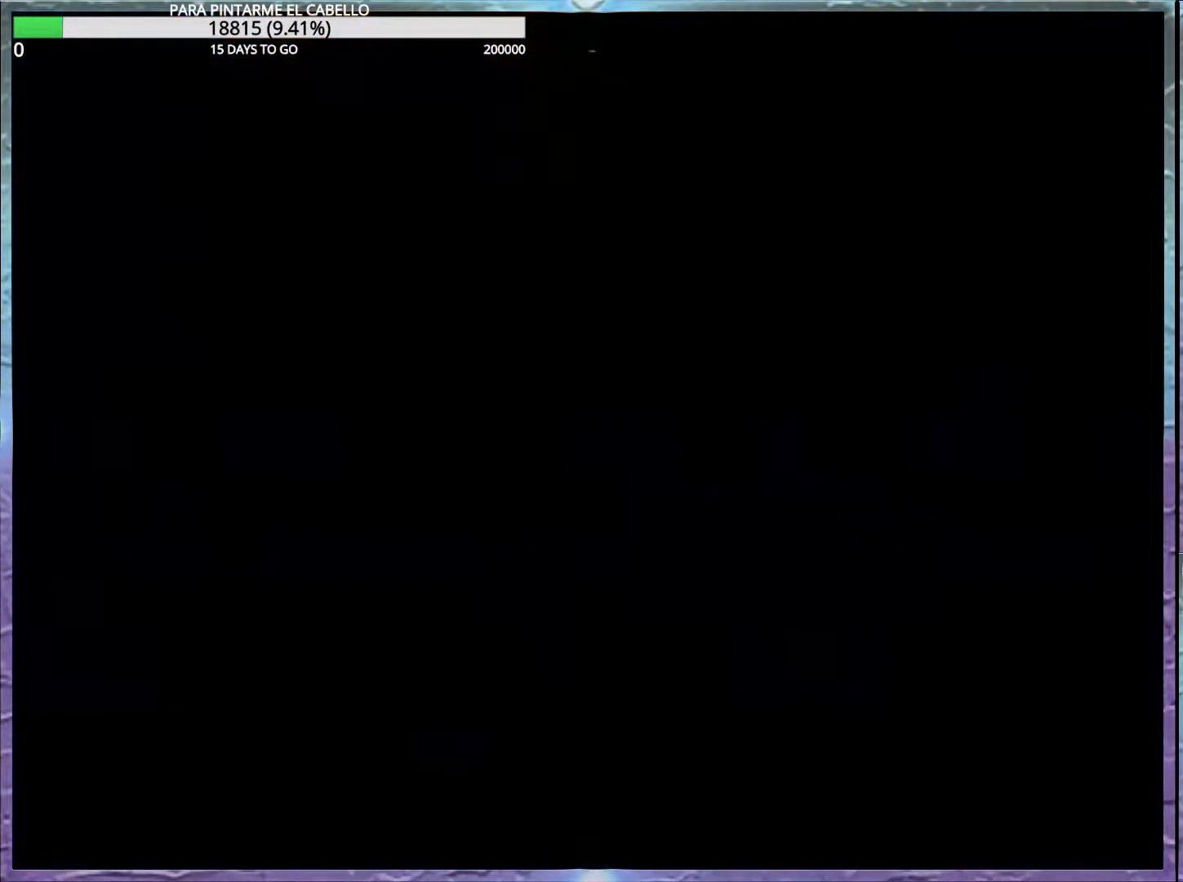
{"buttons": ["B", "Y"], "events": []}
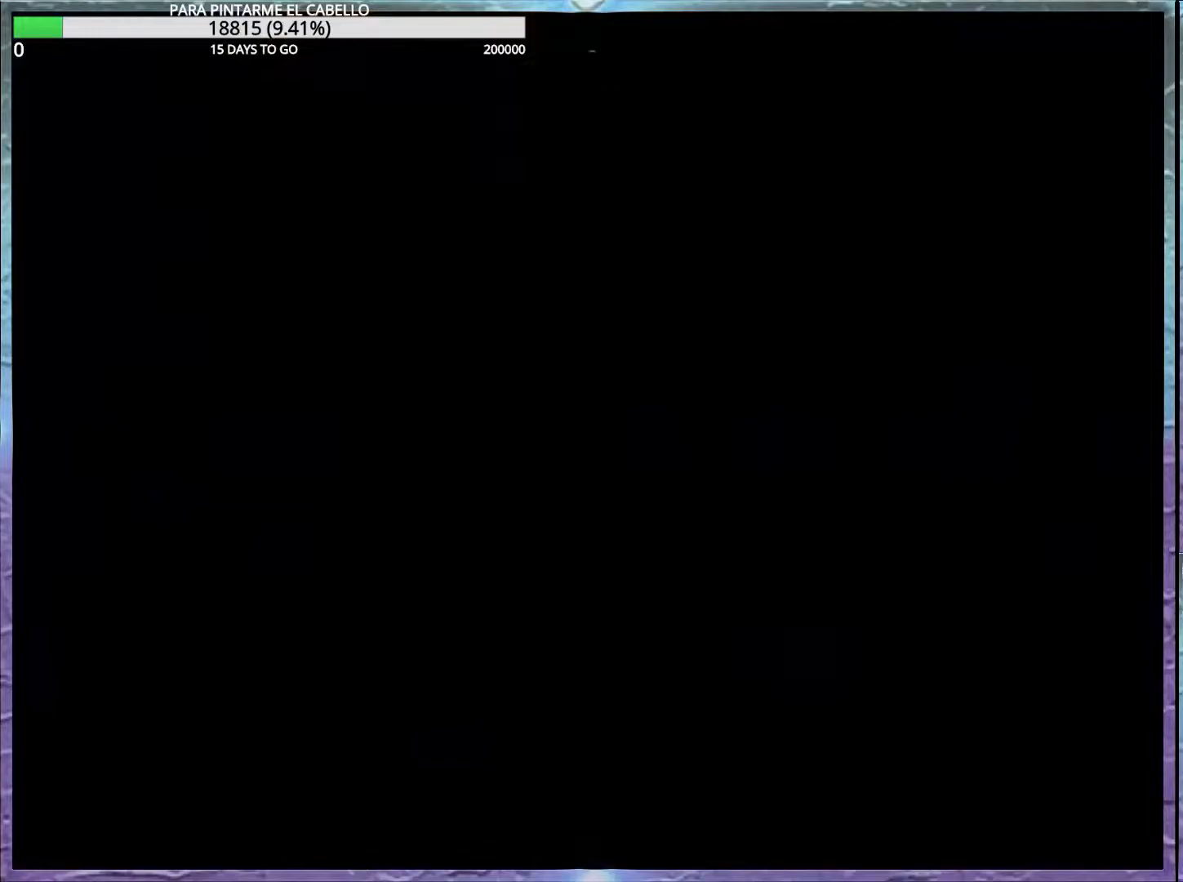
{"buttons": ["B", "Y"], "events": []}
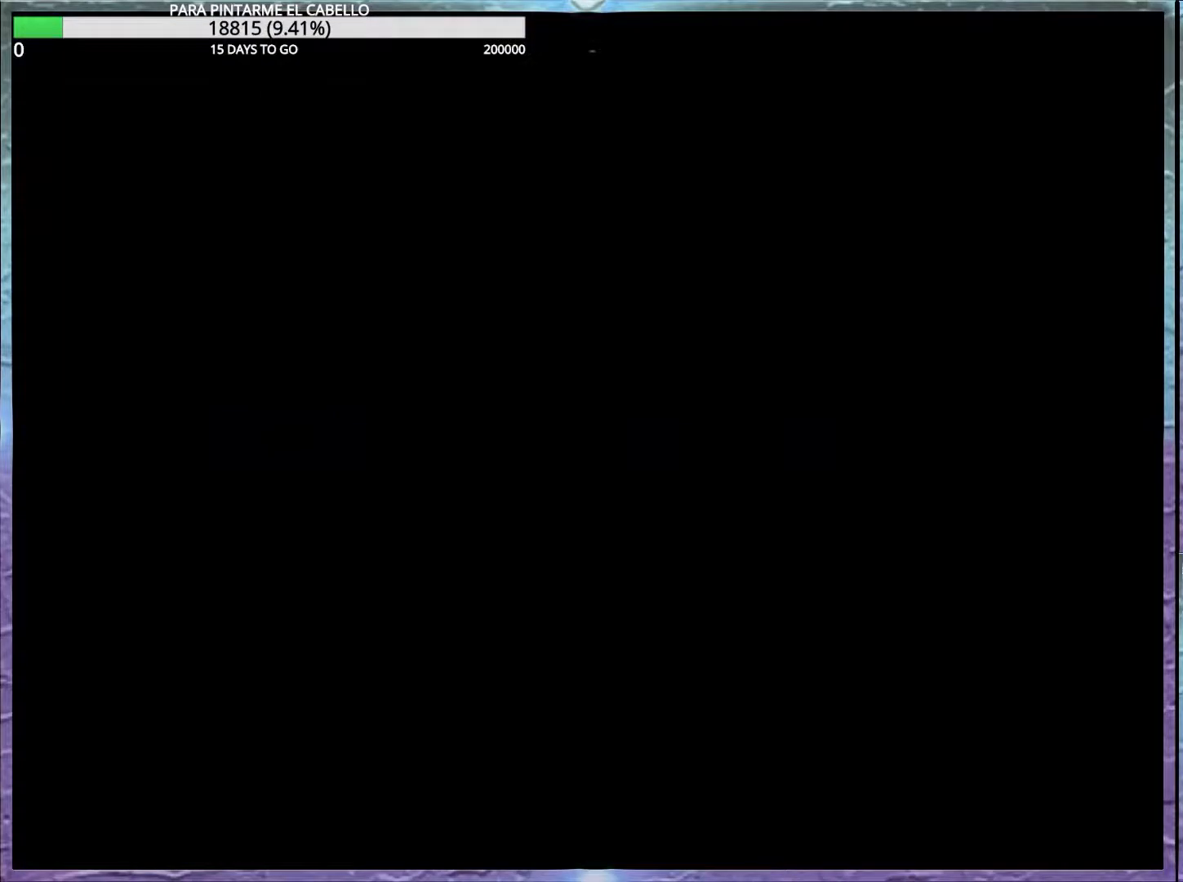
{"buttons": ["B", "Y"], "events": []}
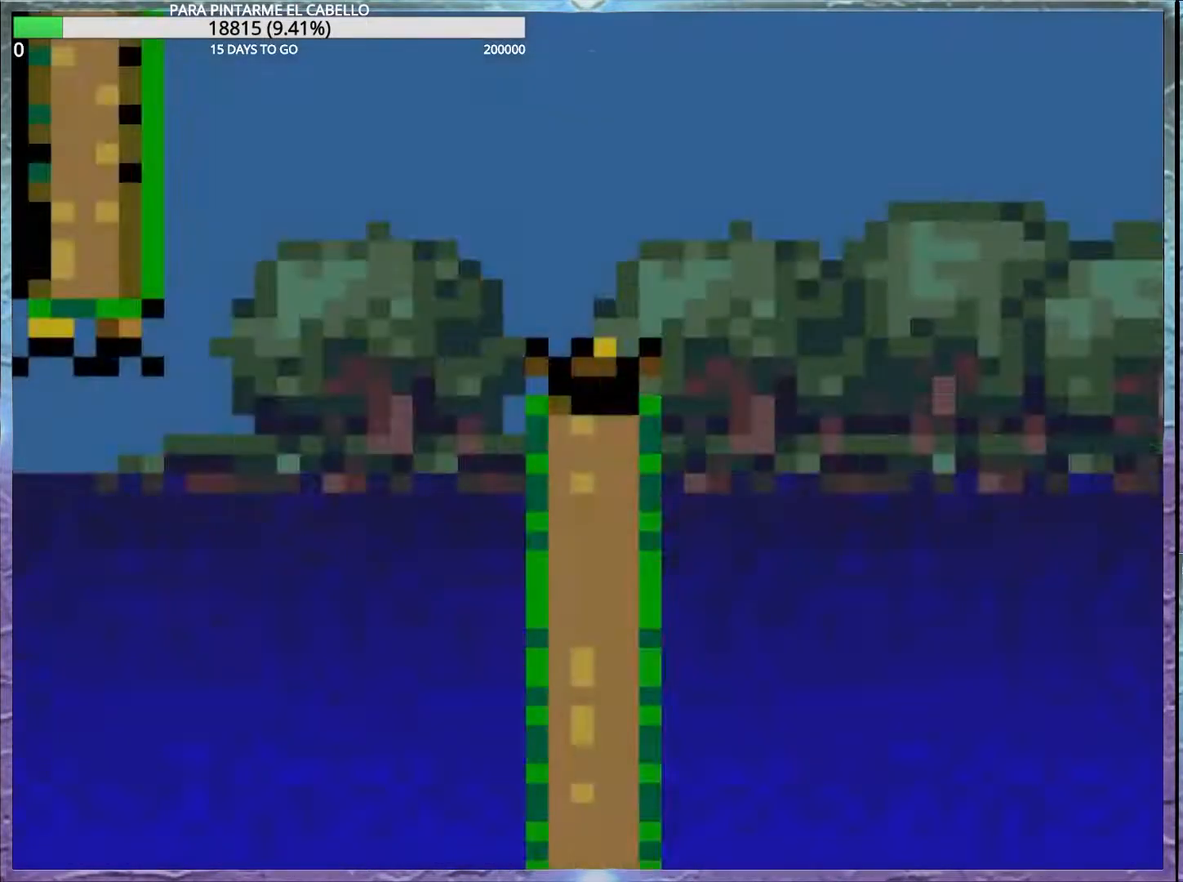
{"buttons": ["B", "Y"], "events": [[350, "DPAD_DOWN", "down"], [400, "DPAD_DOWN", "up"]]}
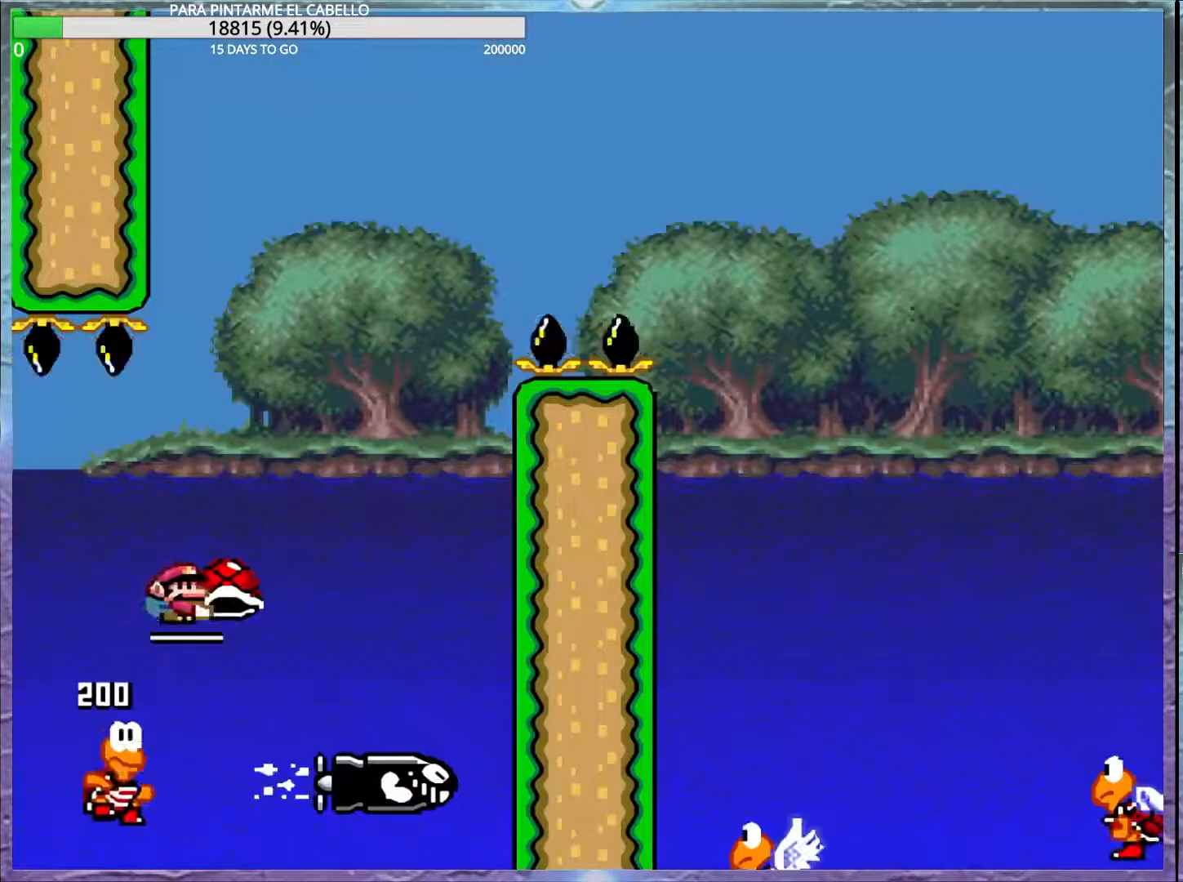
{"buttons": ["B", "Y"], "events": [[67, "DPAD_LEFT", "down"], [67, "DPAD_UP", "down"], [167, "DPAD_LEFT", "up"], [167, "DPAD_UP", "up"], [283, "Y", "up"], [317, "B", "up"], [333, "B", "down"], [333, "Y", "down"]]}
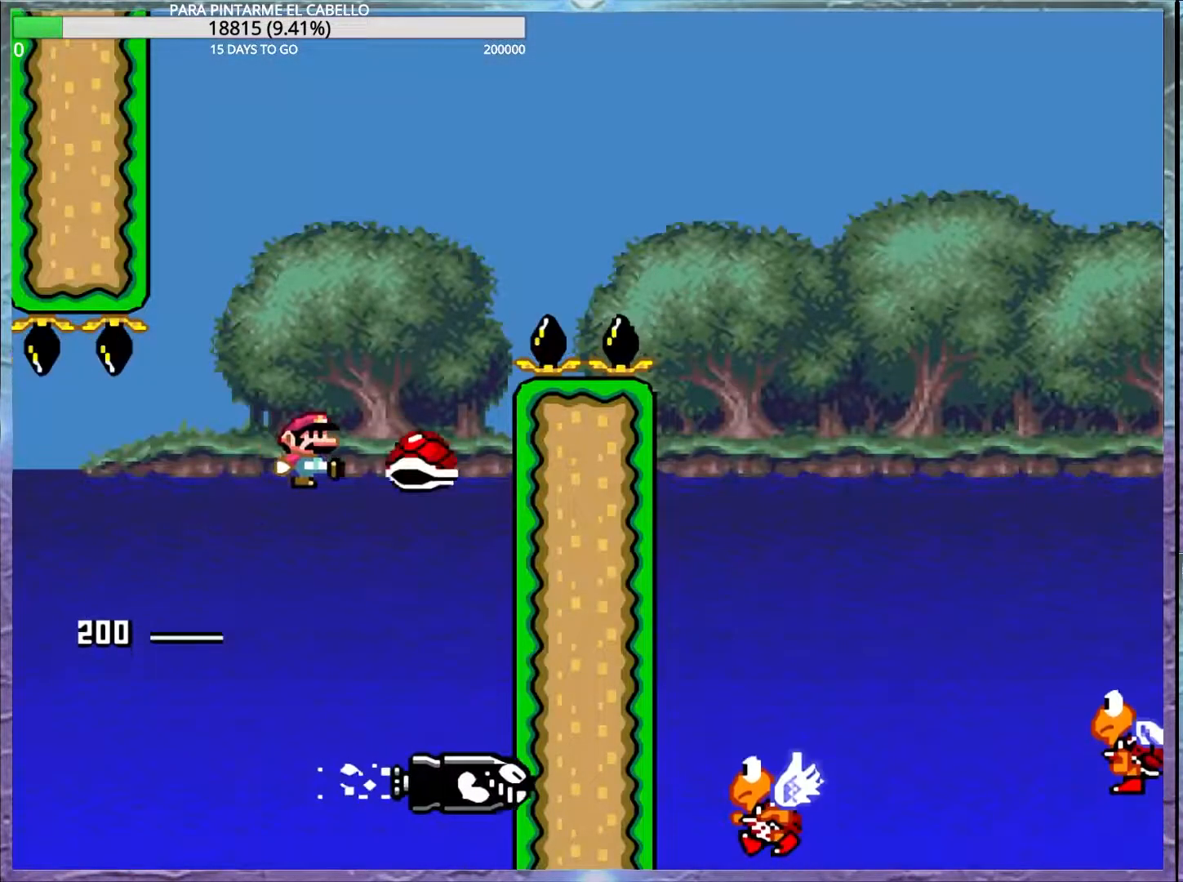
{"buttons": ["B", "Y"], "events": [[17, "DPAD_LEFT", "down"], [33, "DPAD_UP", "down"], [50, "DPAD_UP", "up"], [67, "DPAD_UP", "down"], [83, "DPAD_UP", "up"], [117, "DPAD_LEFT", "up"]]}
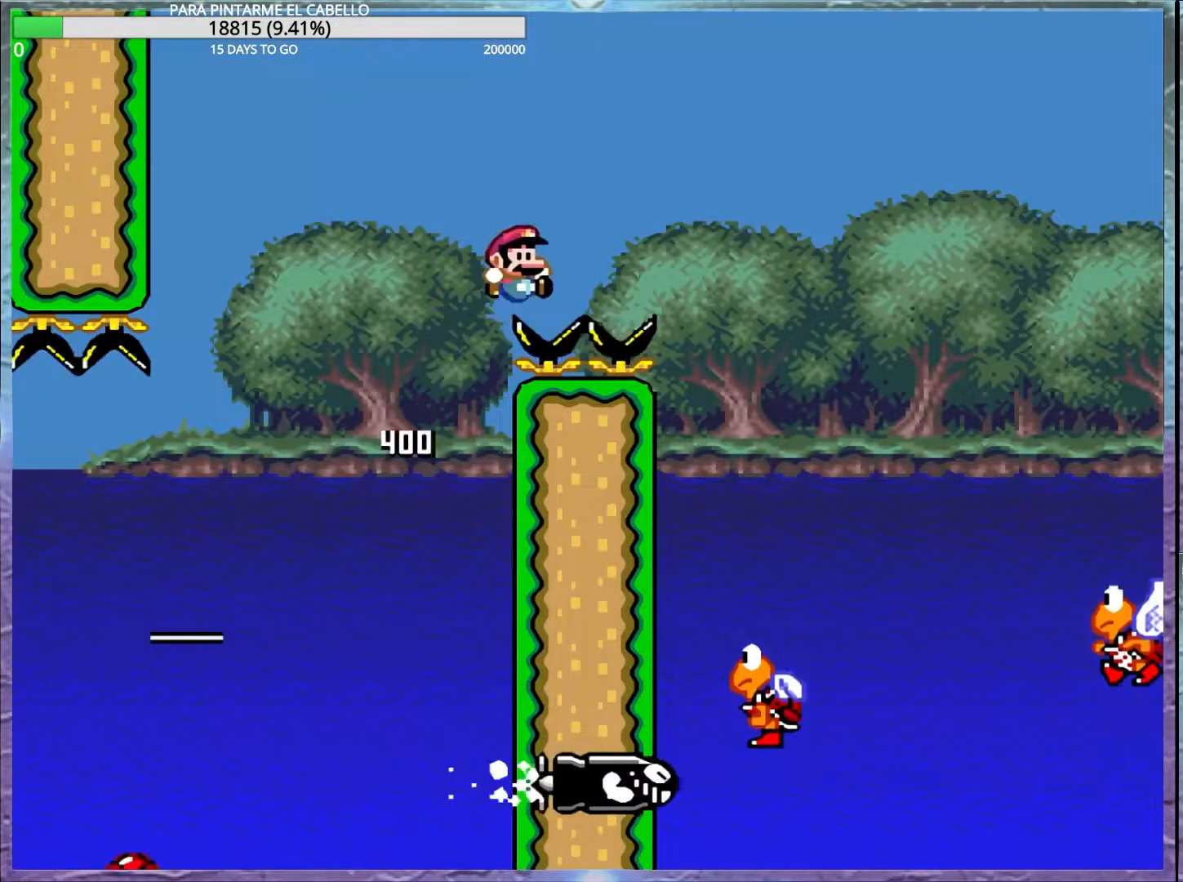
{"buttons": ["B", "Y"], "events": [[200, "B", "up"], [267, "DPAD_LEFT", "down"], [300, "DPAD_UP", "down"], [350, "DPAD_LEFT", "up"], [350, "DPAD_UP", "up"], [367, "B", "down"]]}
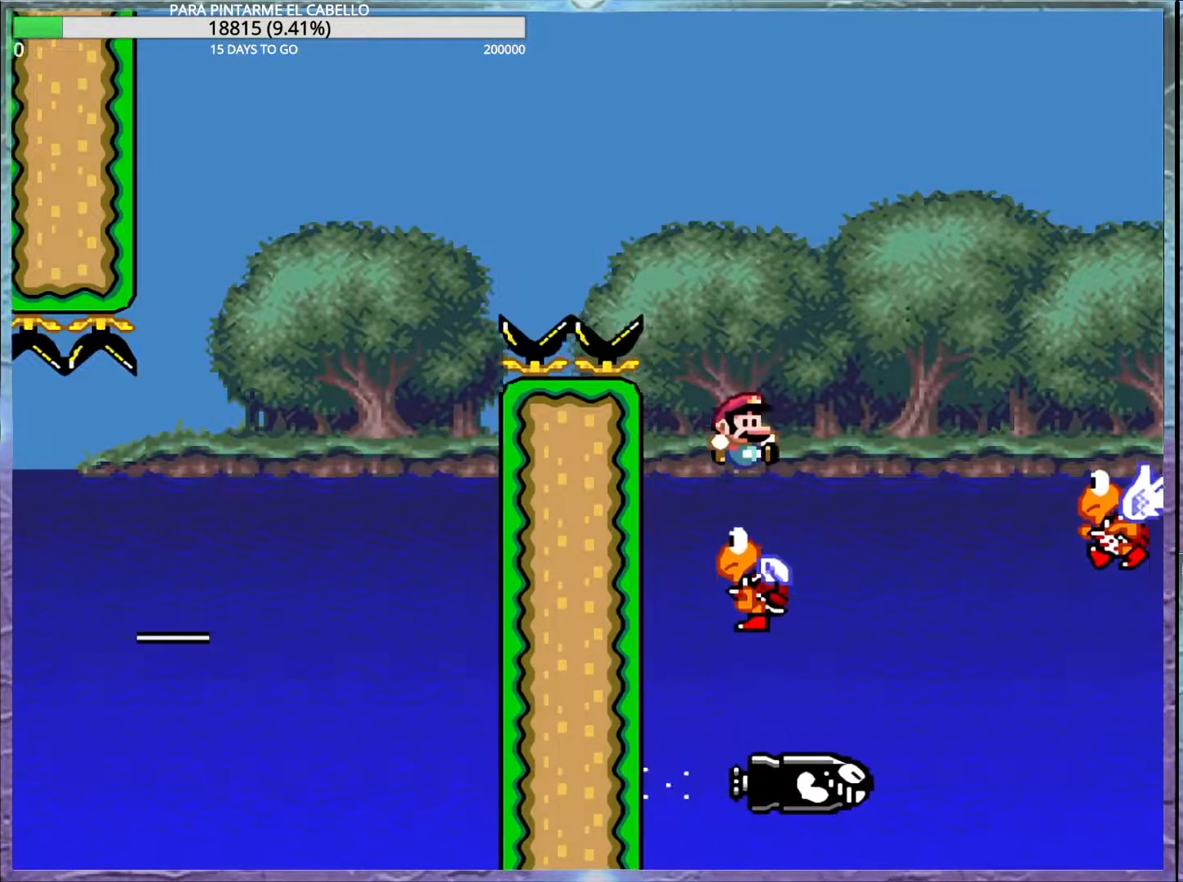
{"buttons": ["Y"], "events": [[300, "B", "up"]]}
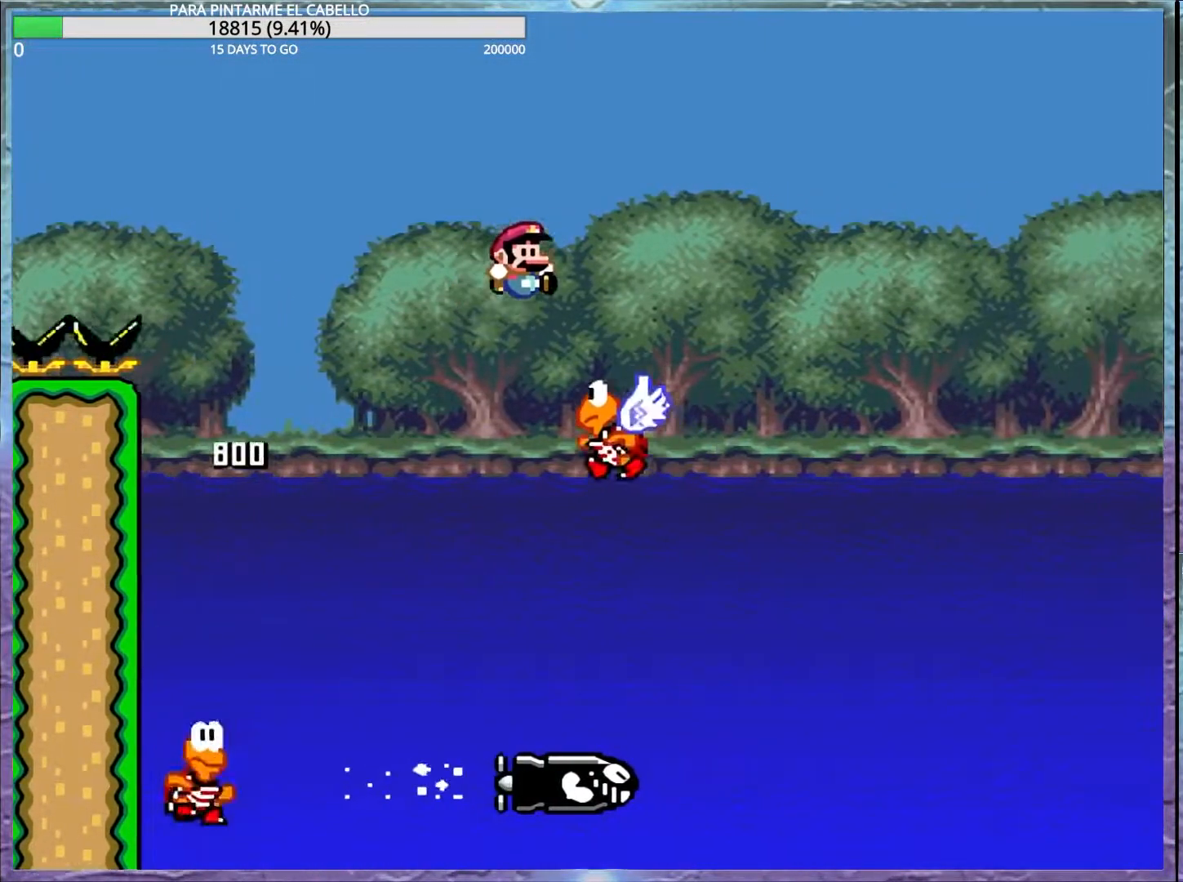
{"buttons": ["B", "Y"], "events": [[67, "B", "down"]]}
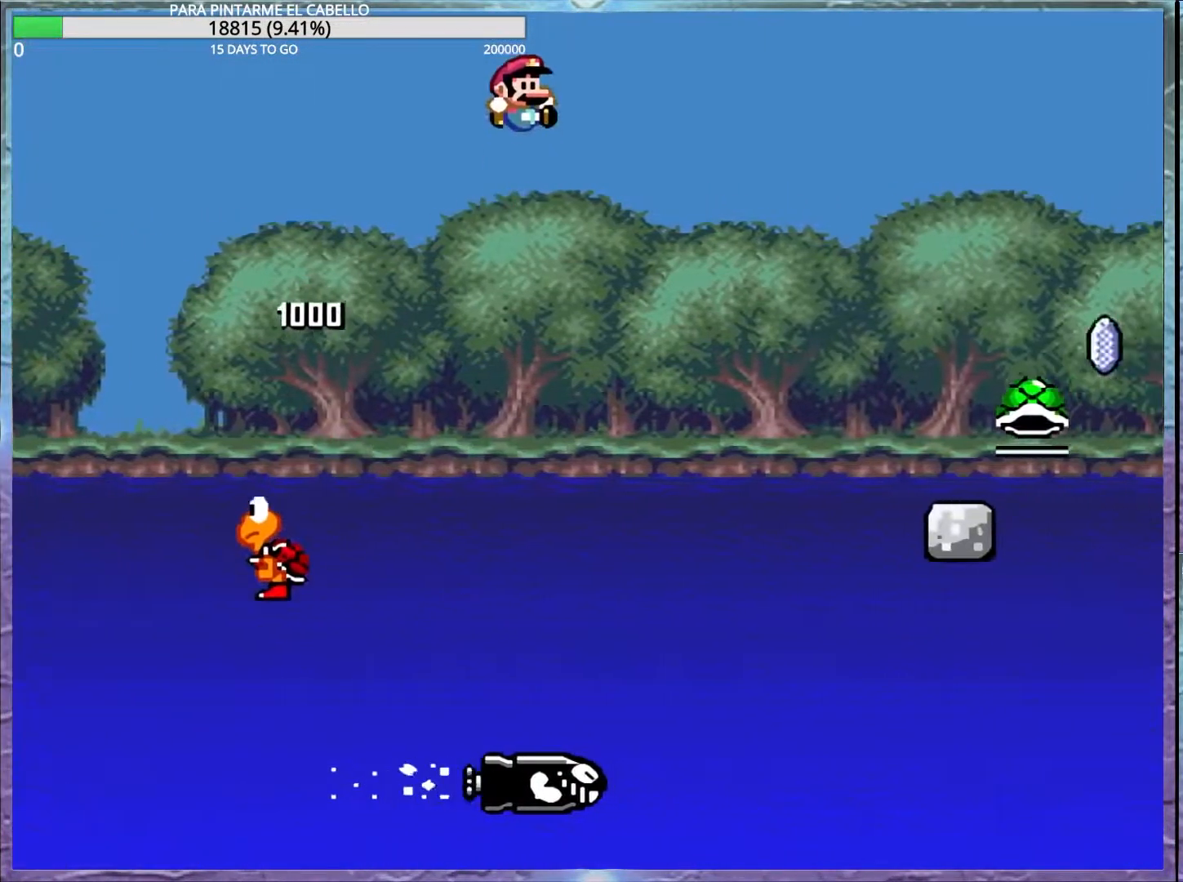
{"buttons": ["Y"], "events": [[17, "B", "up"], [150, "B", "down"], [367, "B", "up"]]}
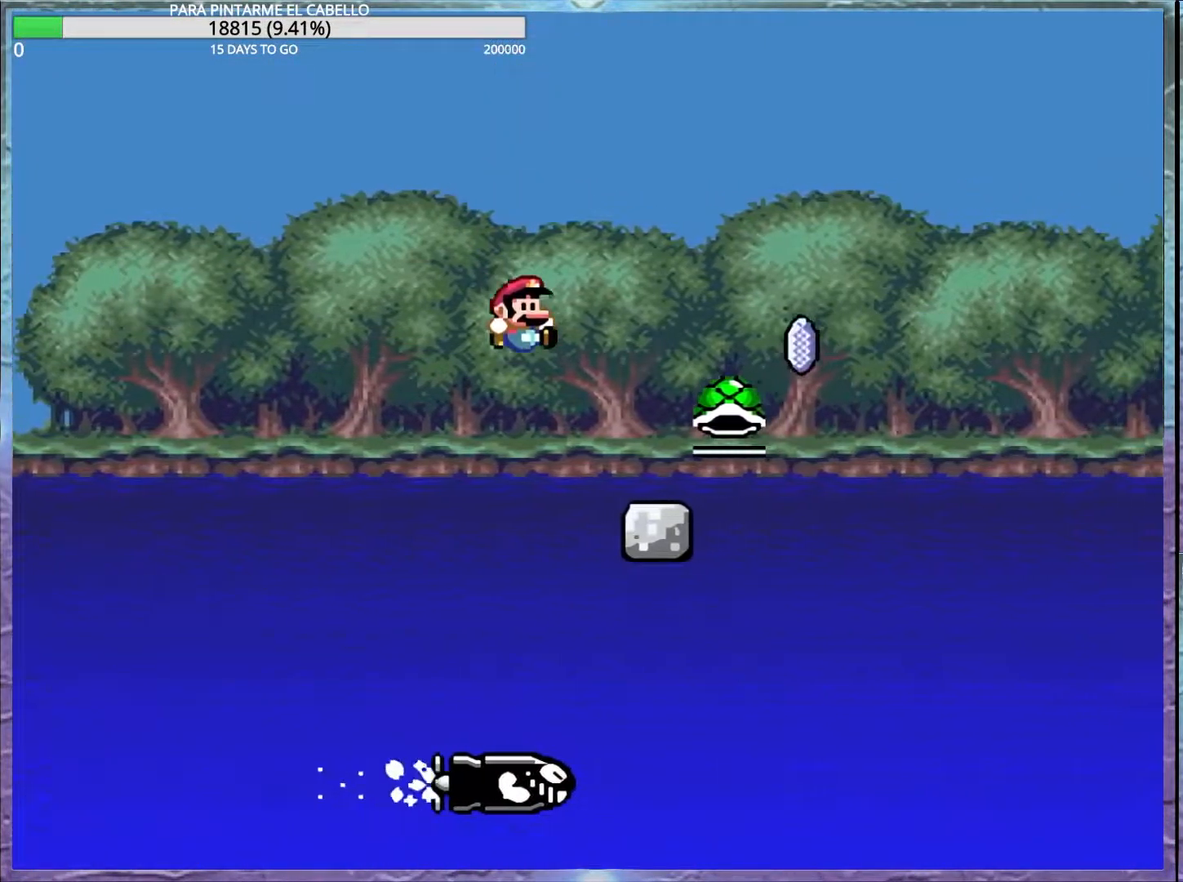
{"buttons": ["A", "X"], "events": [[183, "X", "down"], [183, "Y", "up"], [200, "A", "down"]]}
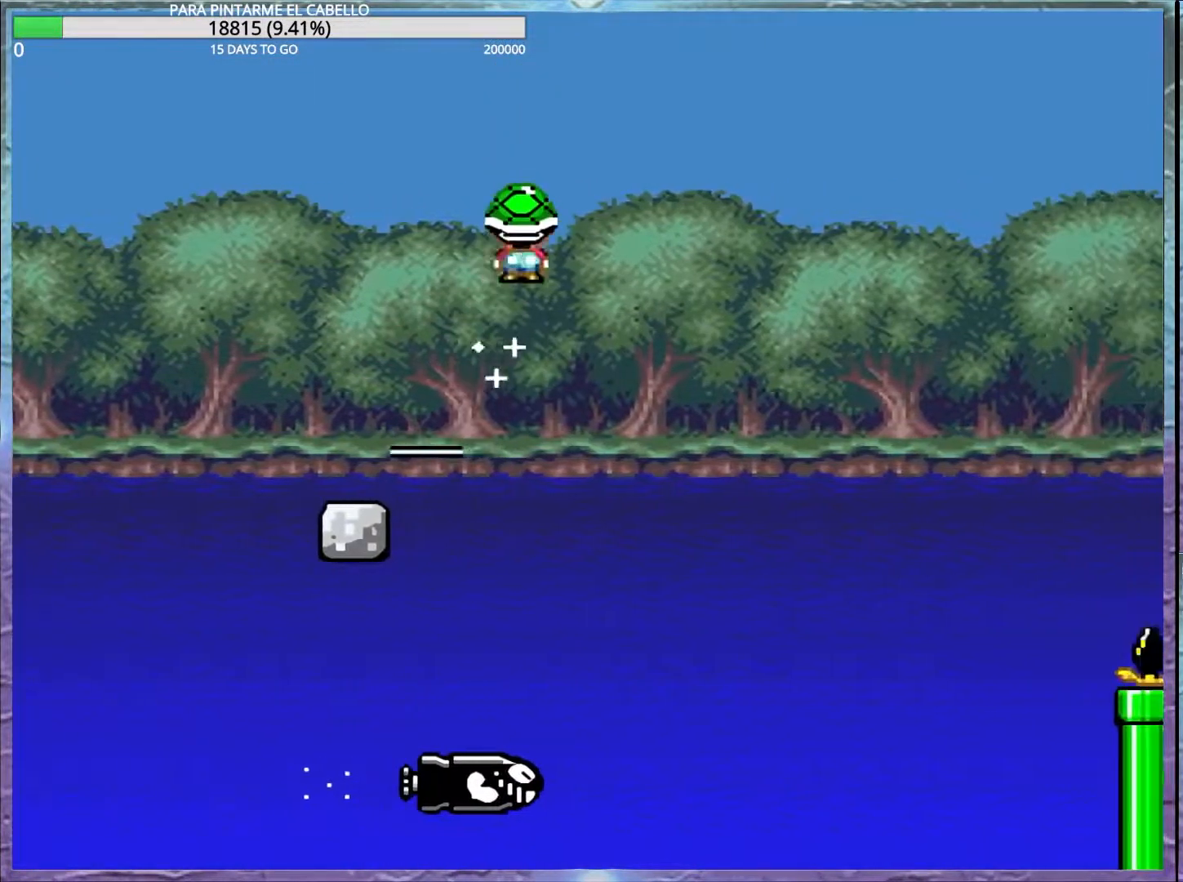
{"buttons": ["X"], "events": [[200, "A", "up"]]}
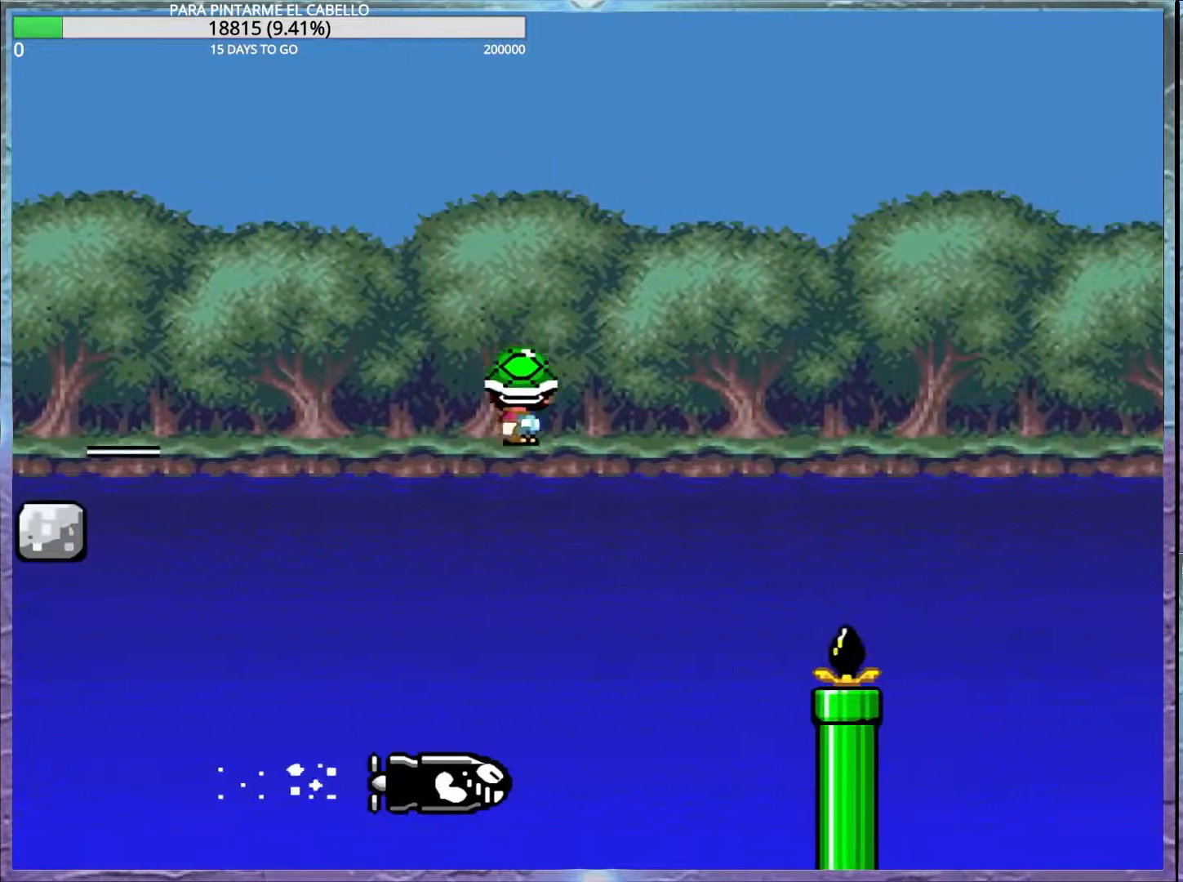
{"buttons": ["A", "X"], "events": [[67, "A", "down"], [67, "DPAD_UP", "down"], [83, "DPAD_LEFT", "down"], [167, "DPAD_UP", "up"], [200, "DPAD_LEFT", "up"], [217, "DPAD_DOWN", "down"], [233, "DPAD_DOWN", "up"]]}
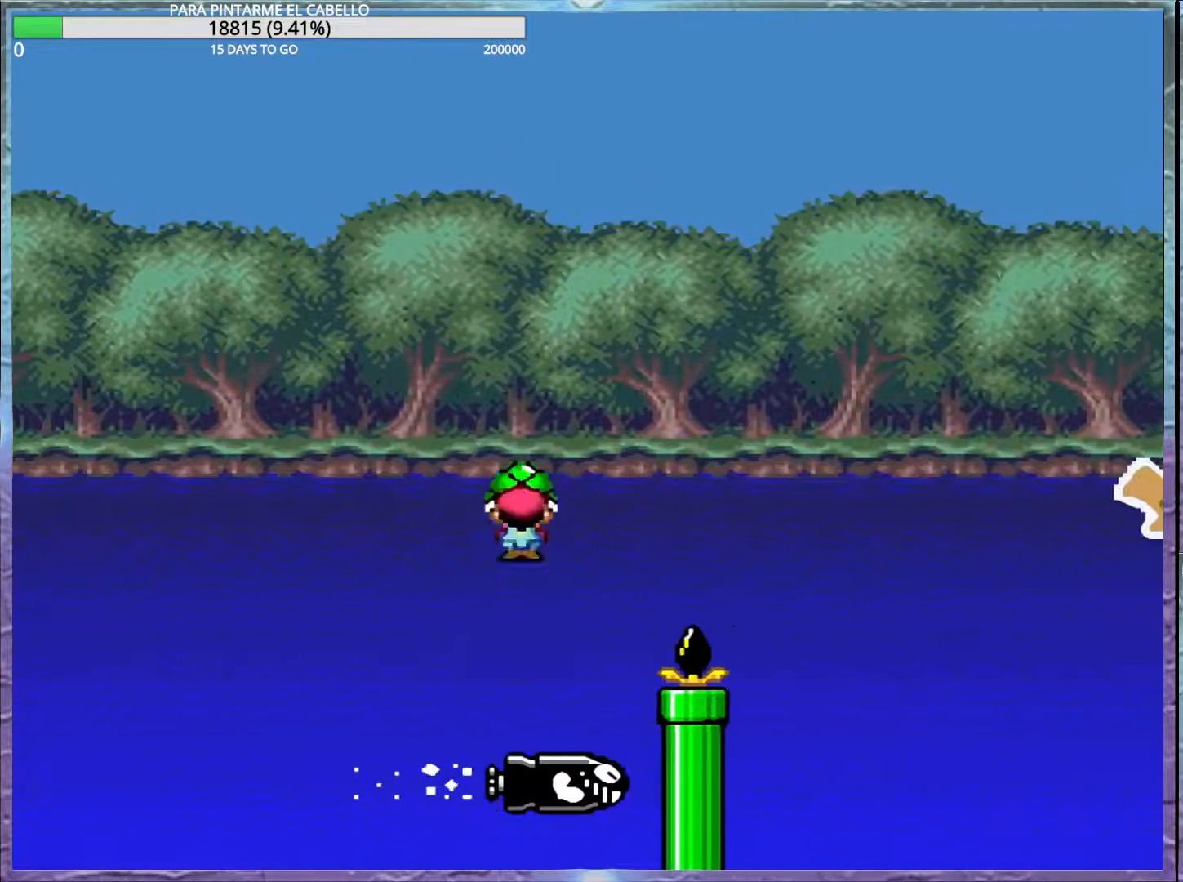
{"buttons": ["A", "X"], "events": [[167, "A", "up"], [317, "A", "down"]]}
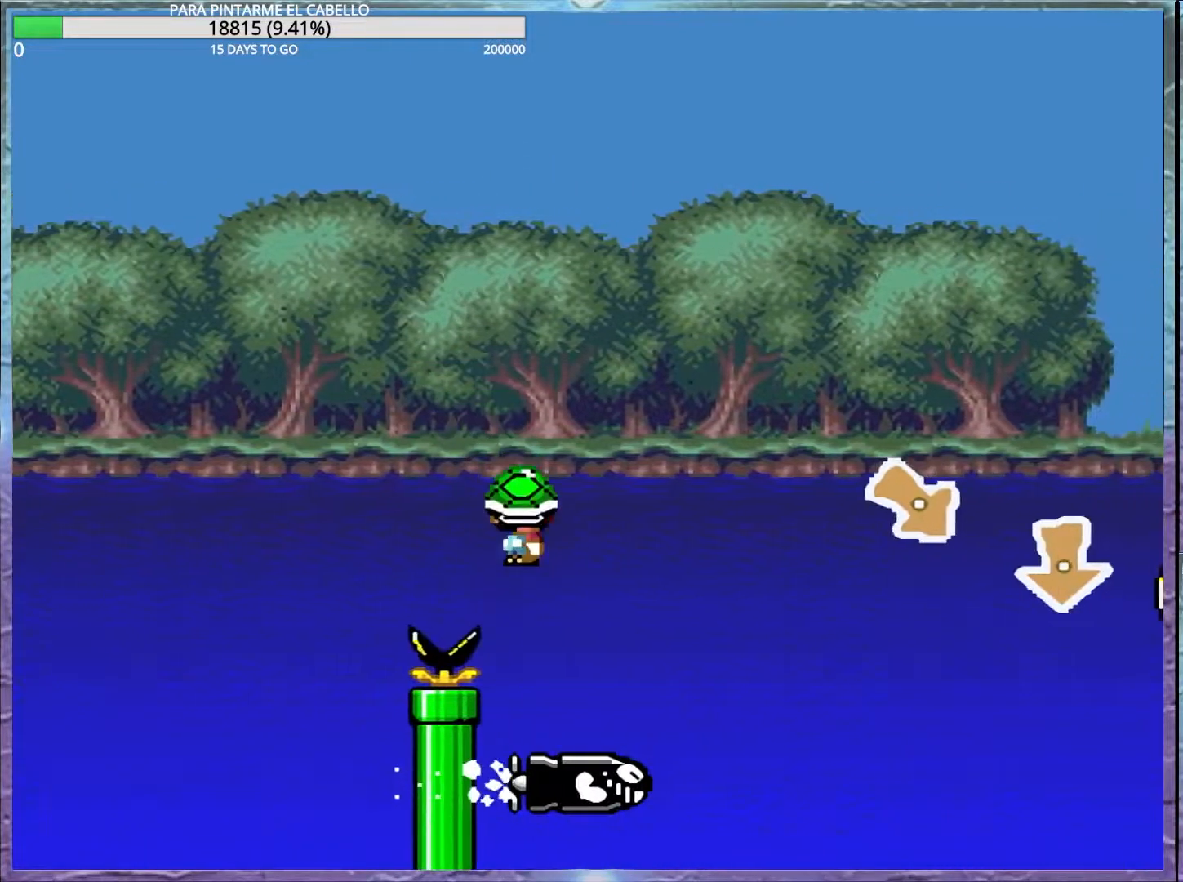
{"buttons": ["A", "X"], "events": [[233, "DPAD_DOWN", "down"], [350, "A", "up"], [350, "X", "up"], [400, "A", "down"], [417, "X", "down"], [467, "DPAD_DOWN", "up"], [467, "DPAD_UP", "down"], [483, "DPAD_UP", "up"]]}
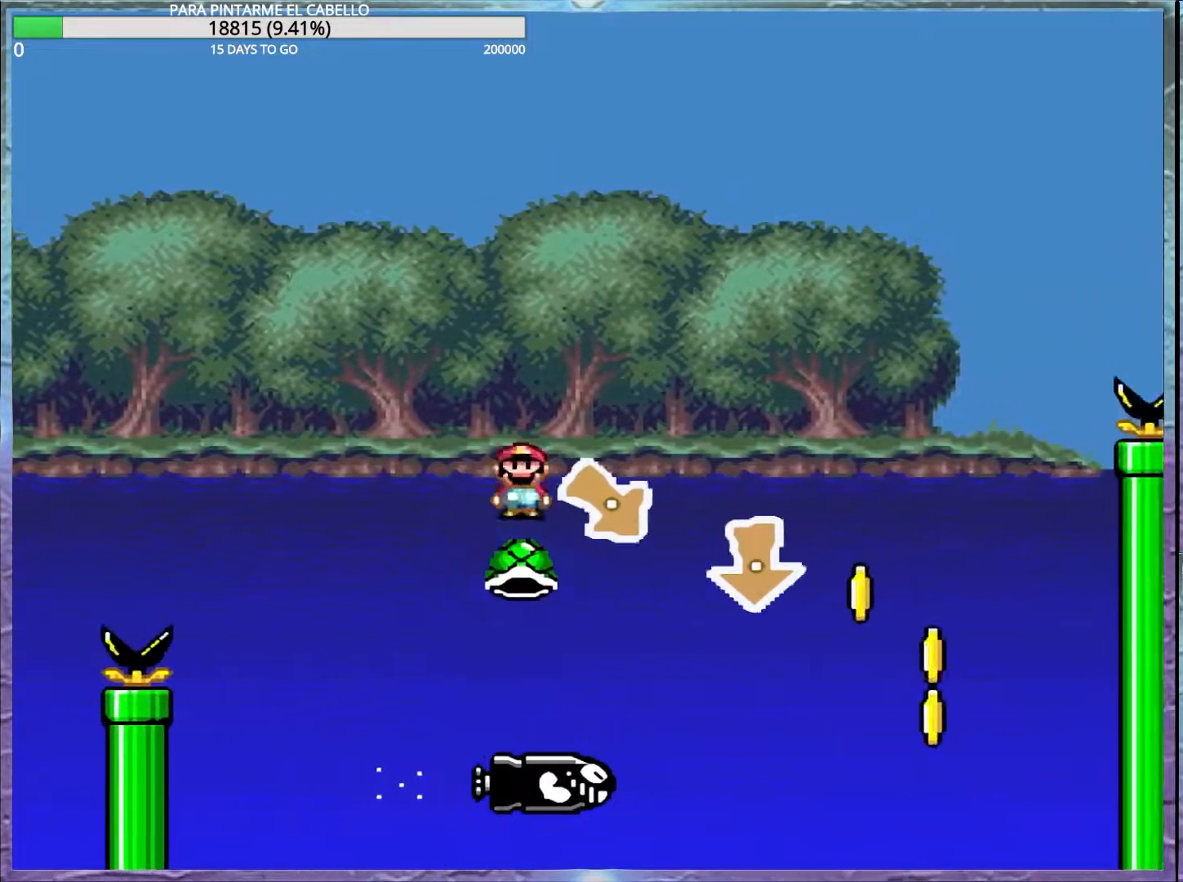
{"buttons": ["A", "X"], "events": [[67, "DPAD_DOWN", "down"], [83, "DPAD_DOWN", "up"]]}
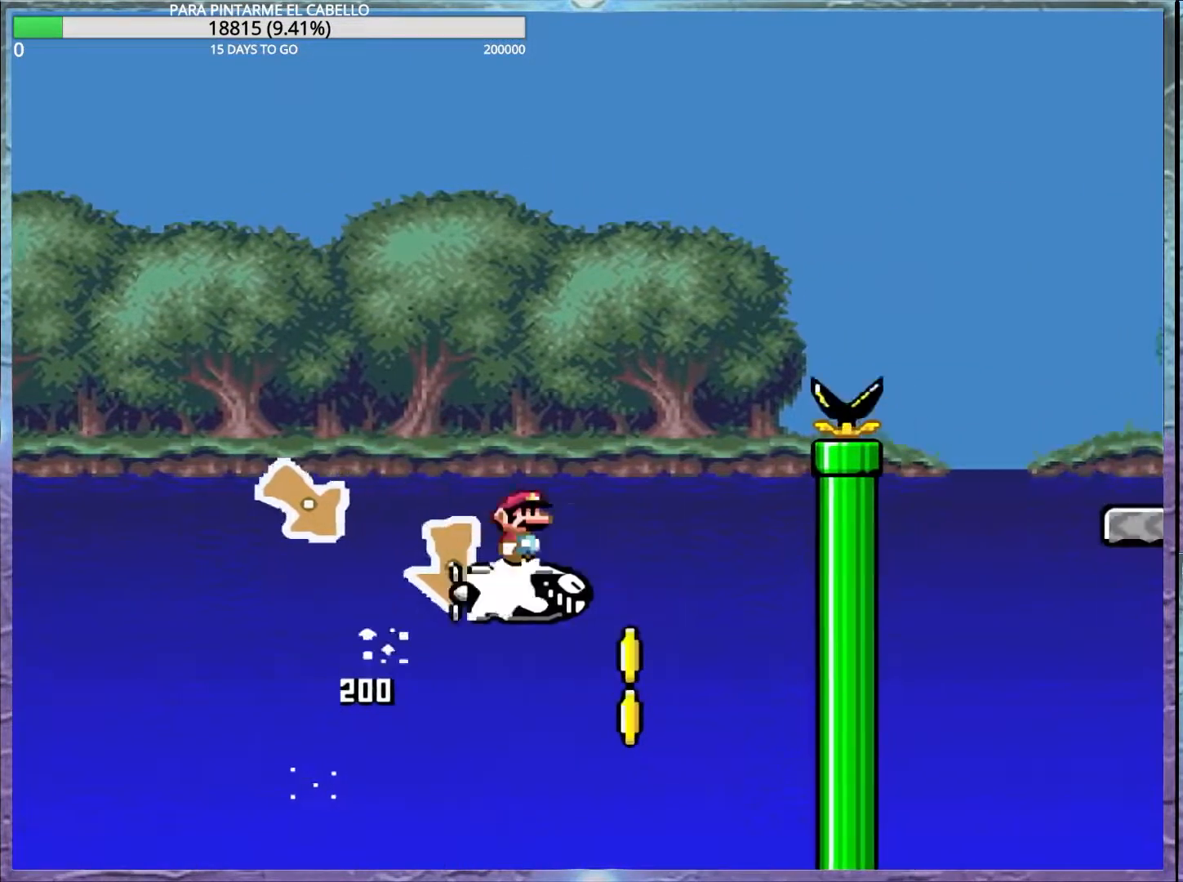
{"buttons": ["A", "B", "X"], "events": [[433, "B", "down"]]}
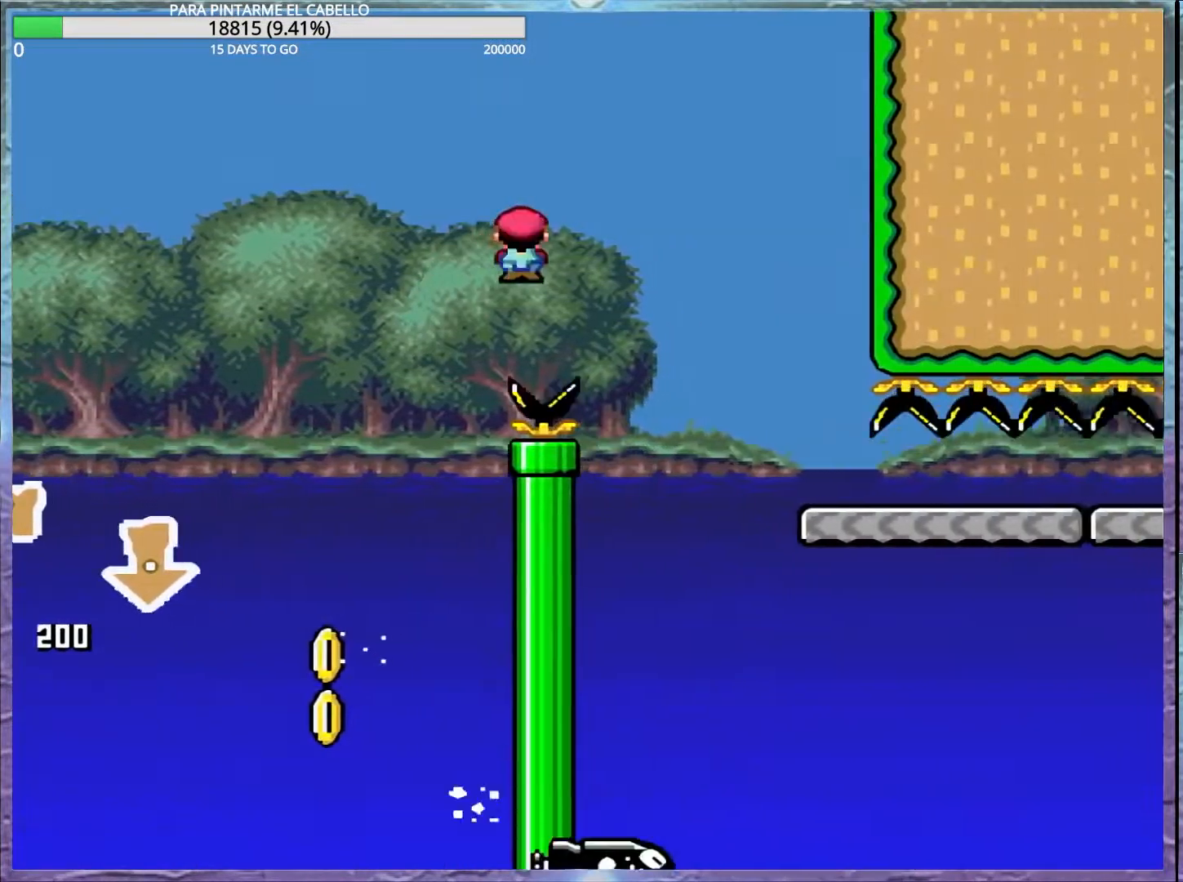
{"buttons": ["Y"], "events": [[33, "Y", "down"], [133, "A", "up"], [183, "X", "up"], [433, "B", "up"]]}
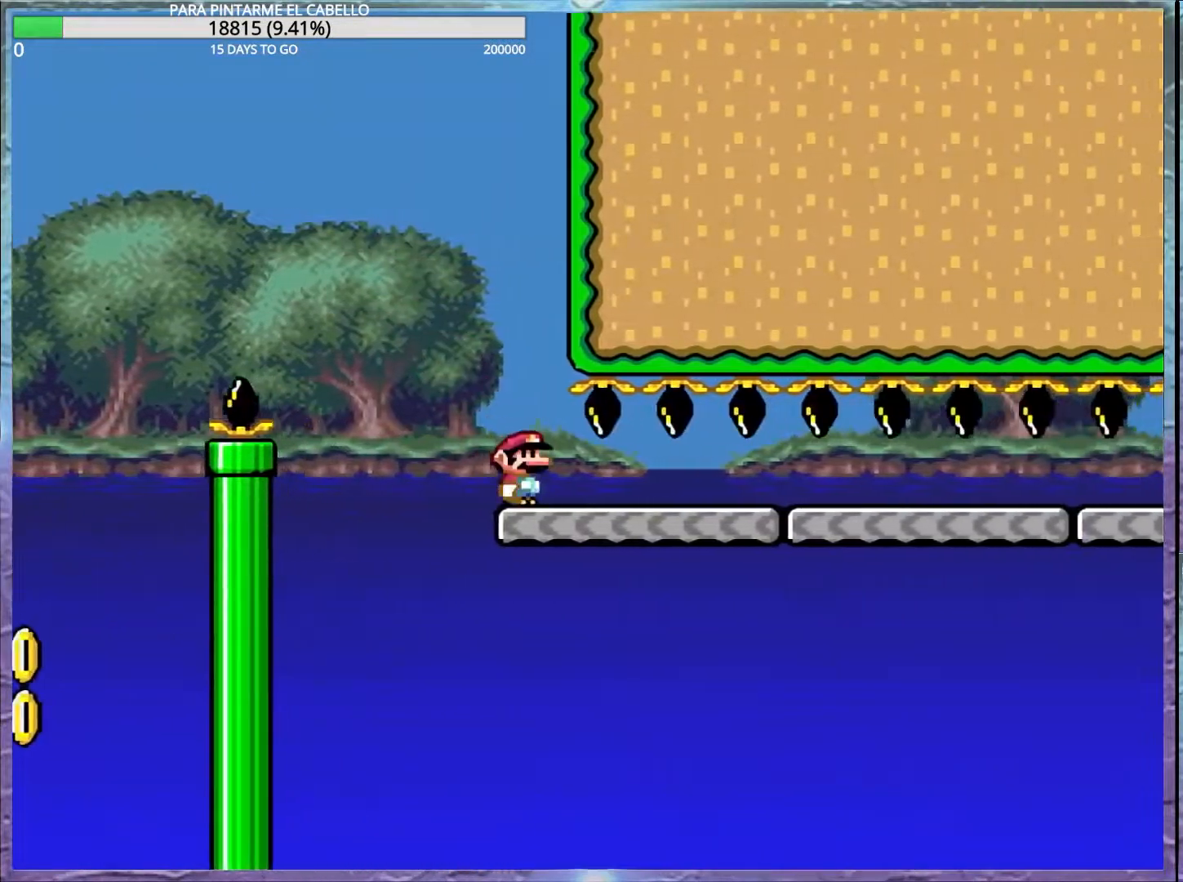
{"buttons": ["Y"], "events": []}
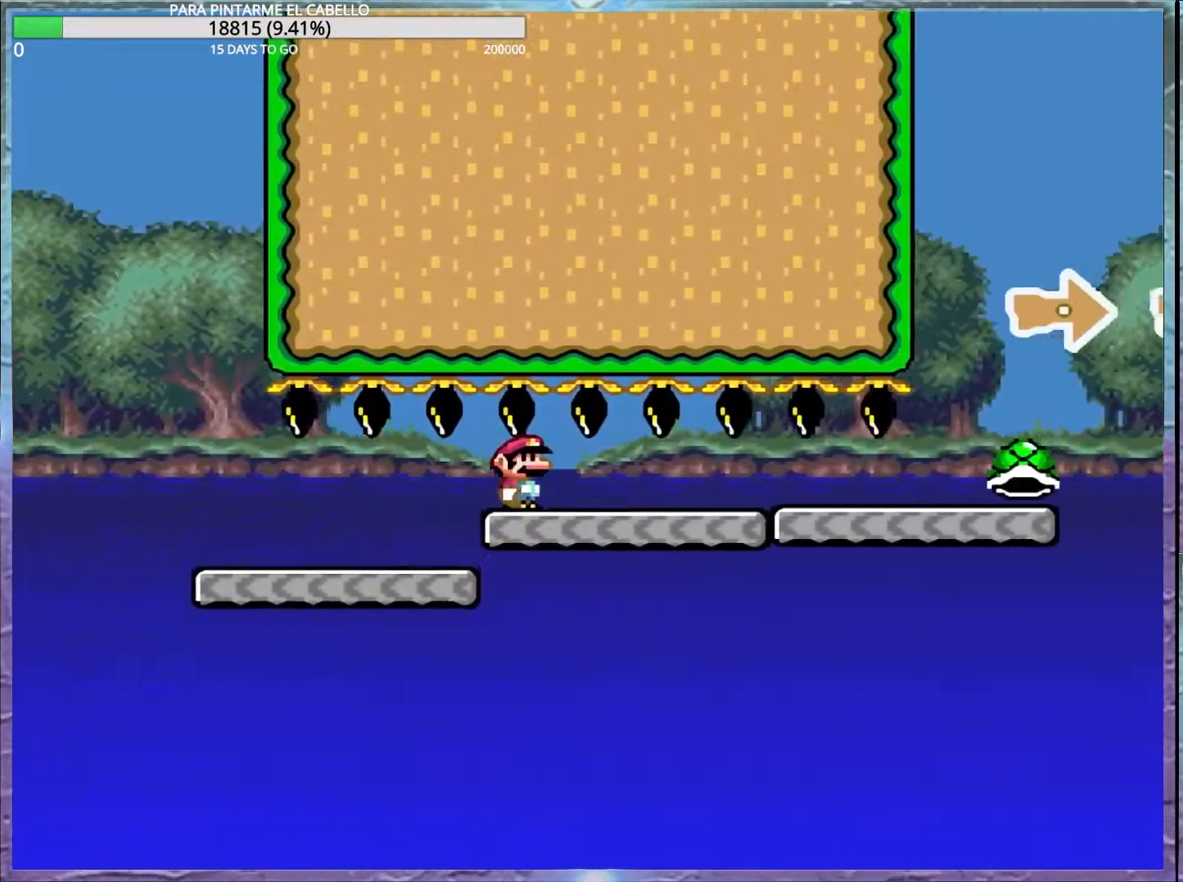
{"buttons": ["Y"], "events": []}
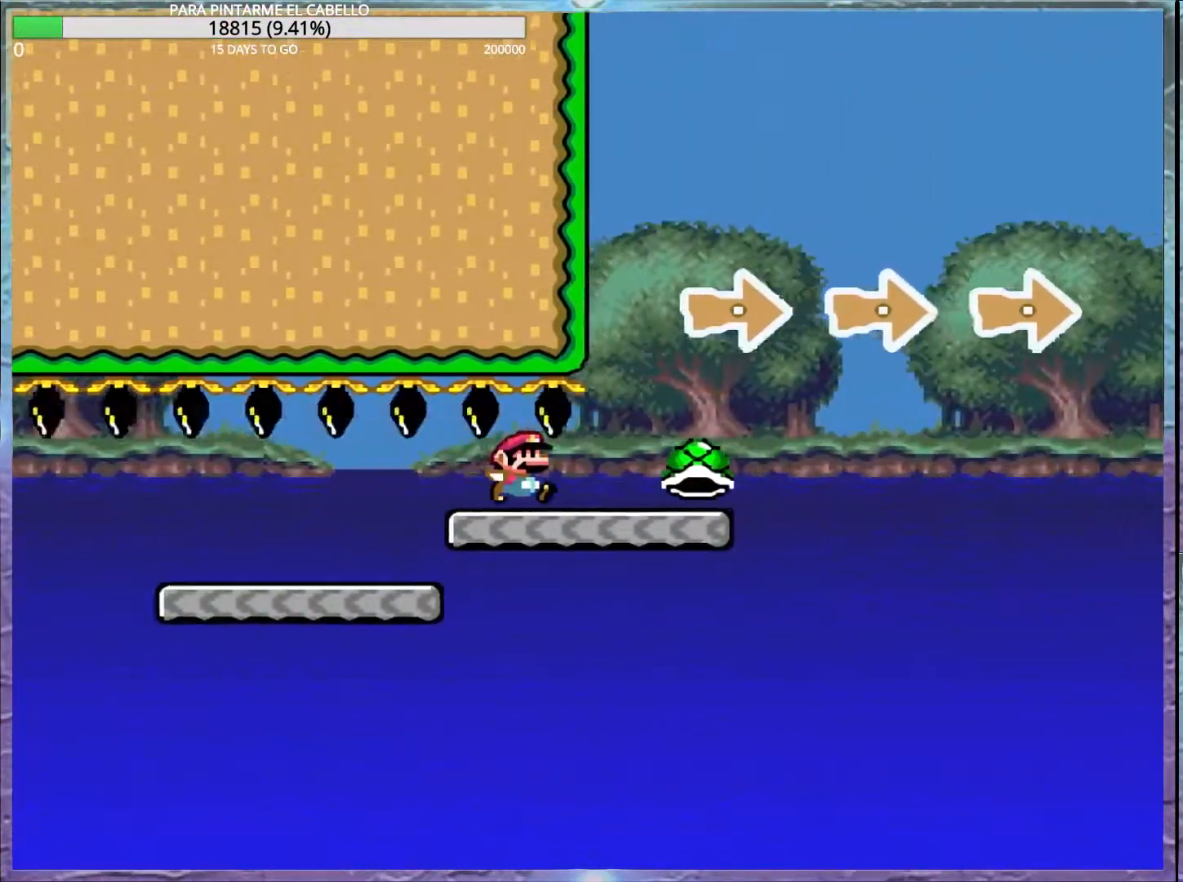
{"buttons": ["B", "Y"], "events": [[233, "B", "down"], [233, "DPAD_UP", "down"], [267, "DPAD_LEFT", "down"], [267, "DPAD_UP", "up"], [300, "DPAD_LEFT", "up"]]}